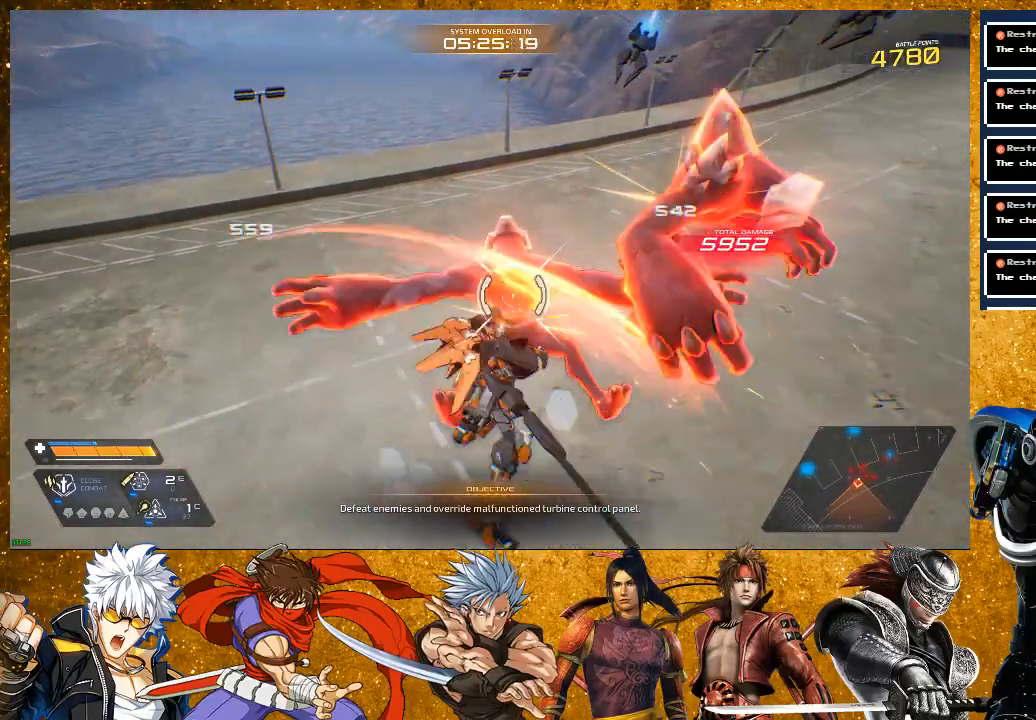
Gameplay with a controller (PlayStation layout); each line is a JSON object with the inputs held at the frame after it. "events" lists button and stick changes between this image and that frame as [ms after this image, input, new state], when the widget could be followed in between. Not read: L3.
{"buttons": ["R2"], "left_stick": "right", "right_stick": "center", "events": [[150, "SQUARE", "down"], [233, "SQUARE", "up"], [400, "left_stick", "right"], [483, "R2", "down"]]}
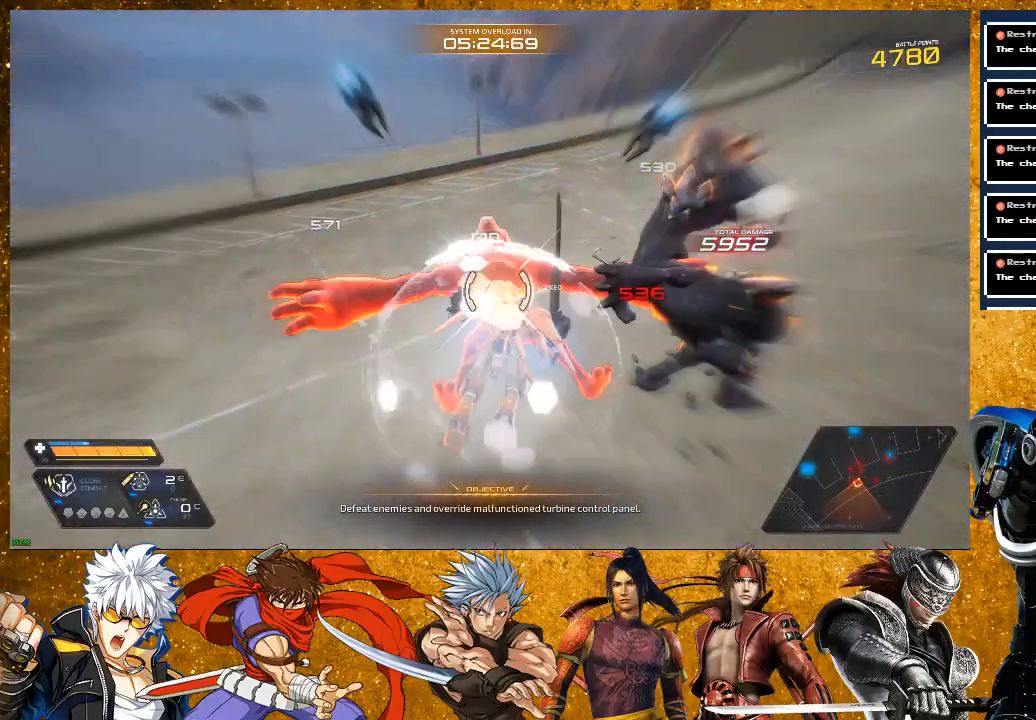
{"buttons": [], "left_stick": "up", "right_stick": "center", "events": [[283, "R2", "up"], [283, "left_stick", "up"], [367, "SQUARE", "down"], [467, "SQUARE", "up"]]}
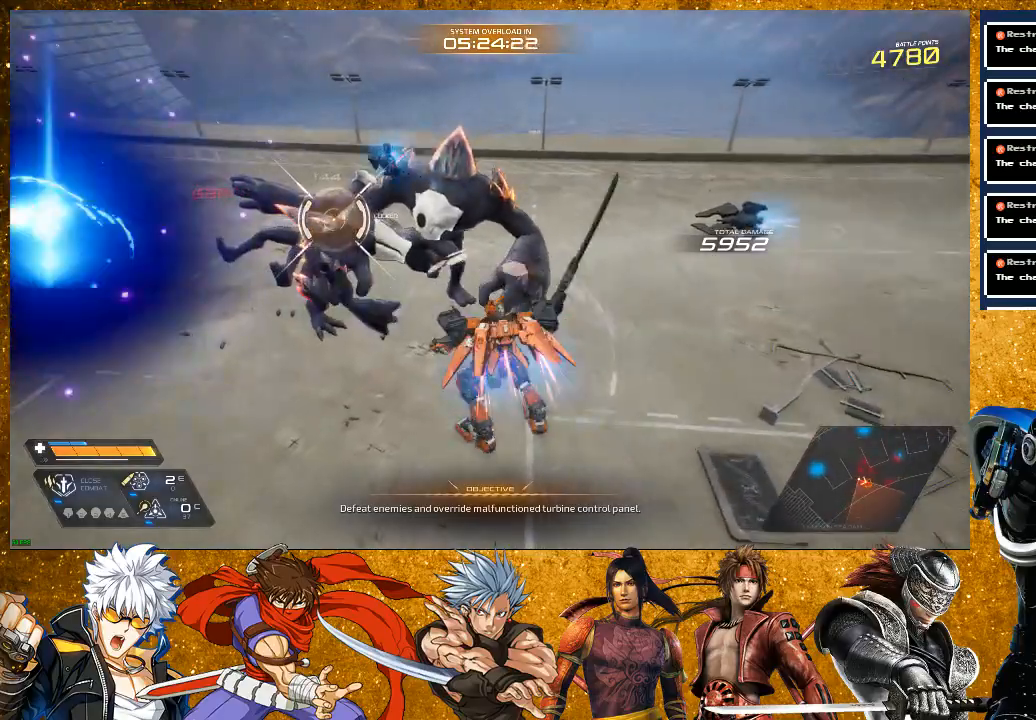
{"buttons": [], "left_stick": "right", "right_stick": "center", "events": [[50, "SQUARE", "down"], [150, "SQUARE", "up"], [283, "SQUARE", "down"], [300, "left_stick", "center"], [383, "SQUARE", "up"], [450, "left_stick", "right"]]}
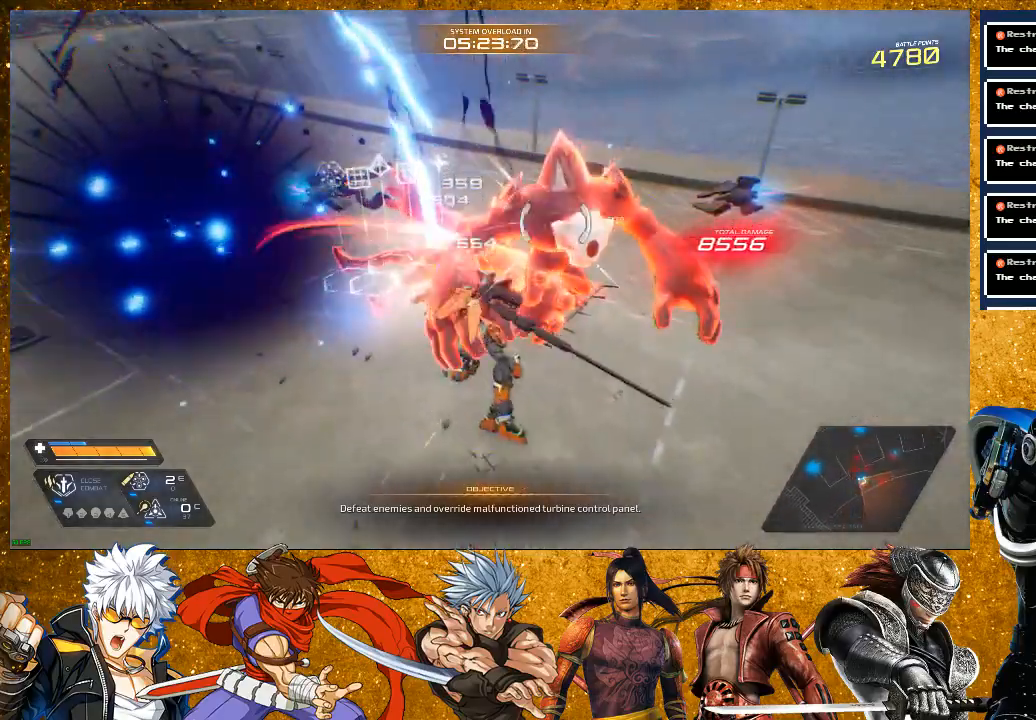
{"buttons": ["L2", "R2"], "left_stick": "right", "right_stick": "center", "events": [[117, "R2", "down"], [433, "L2", "down"]]}
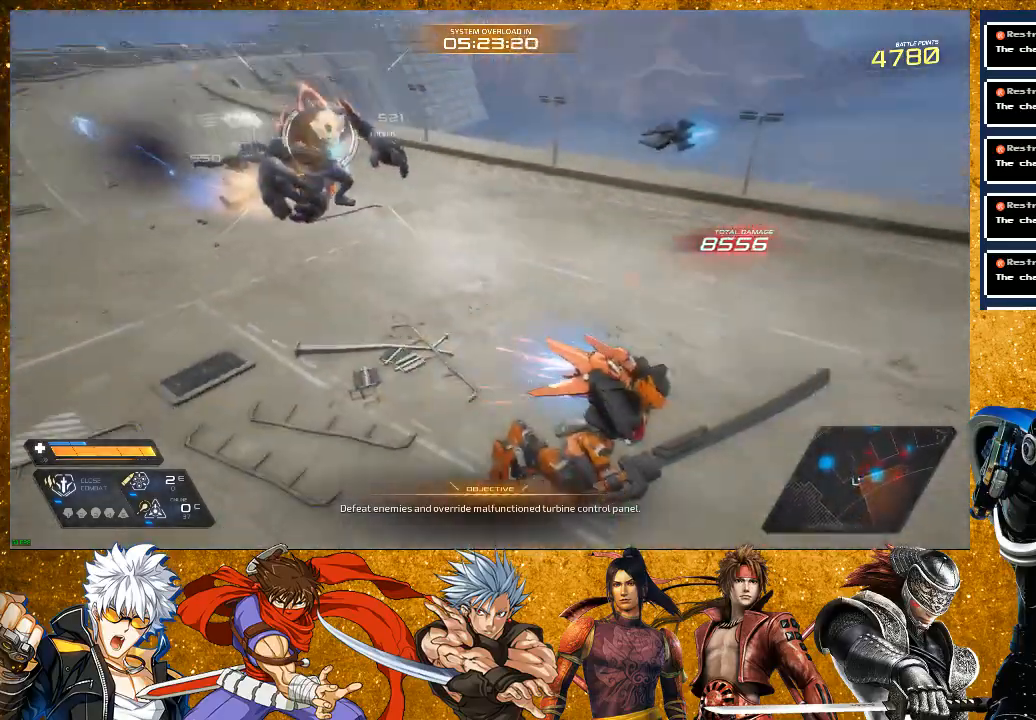
{"buttons": ["TRIANGLE"], "left_stick": "up-right", "right_stick": "center", "events": [[50, "R2", "up"], [200, "left_stick", "up-right"], [233, "L2", "up"], [333, "TRIANGLE", "down"]]}
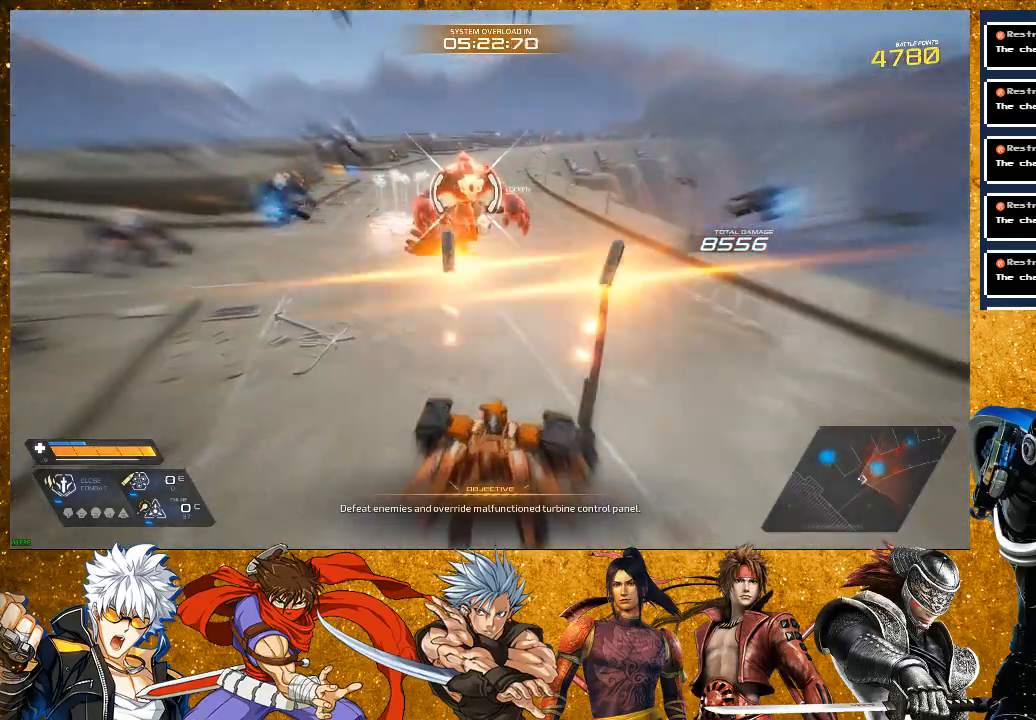
{"buttons": [], "left_stick": "up-left", "right_stick": "center", "events": [[100, "left_stick", "center"], [150, "TRIANGLE", "up"], [267, "left_stick", "right"], [500, "left_stick", "up-left"]]}
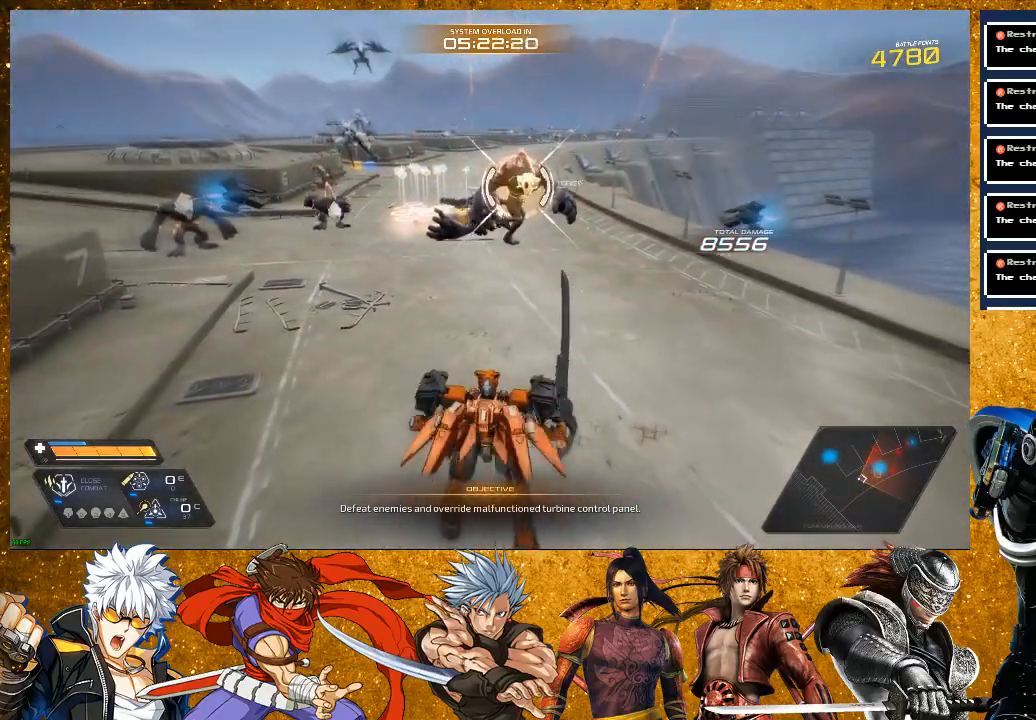
{"buttons": [], "left_stick": "up-right", "right_stick": "center", "events": [[500, "left_stick", "up-right"]]}
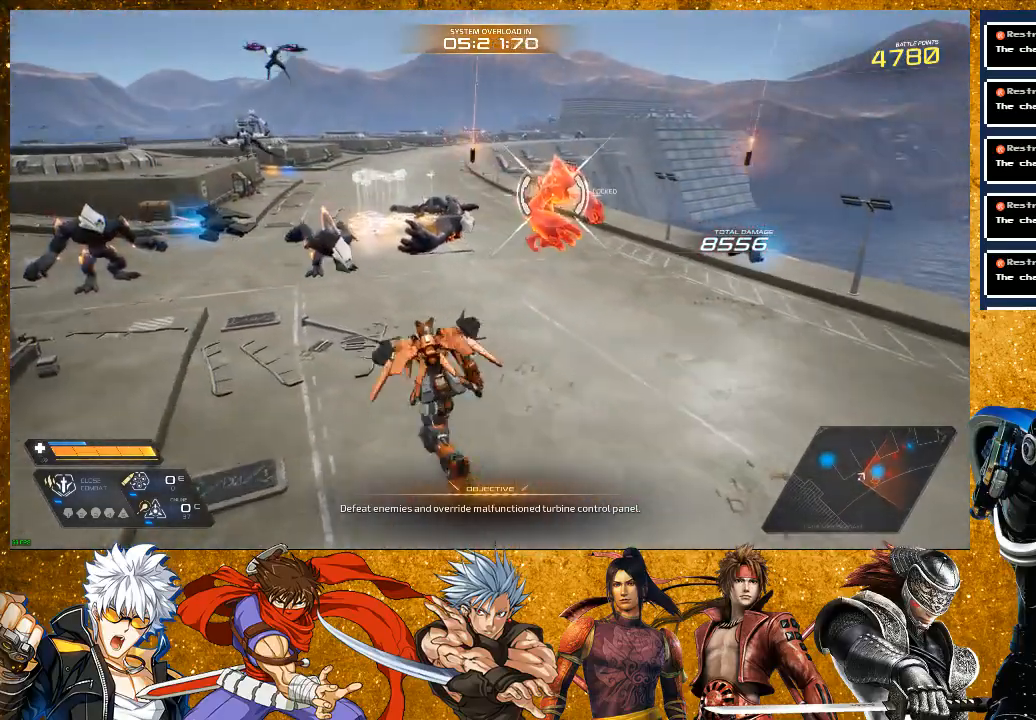
{"buttons": ["R2"], "left_stick": "up-left", "right_stick": "center", "events": [[100, "left_stick", "right"], [250, "R2", "down"], [250, "left_stick", "up-right"], [467, "left_stick", "up-left"]]}
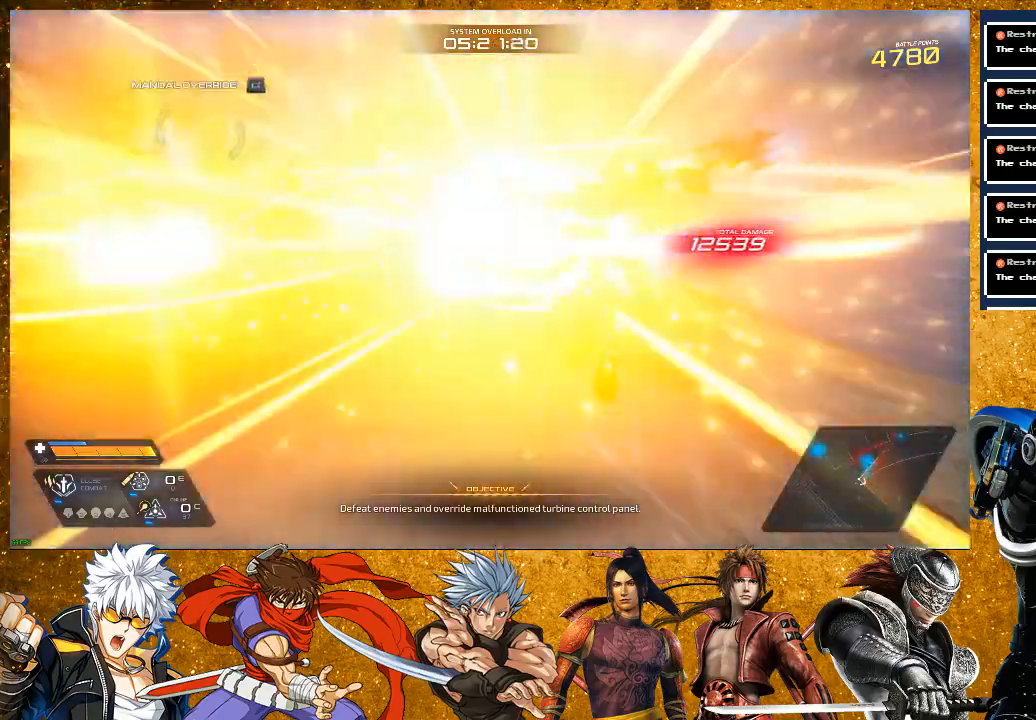
{"buttons": [], "left_stick": "up-left", "right_stick": "center", "events": [[17, "R2", "up"], [117, "SQUARE", "down"], [233, "SQUARE", "up"], [317, "SQUARE", "down"], [433, "SQUARE", "up"]]}
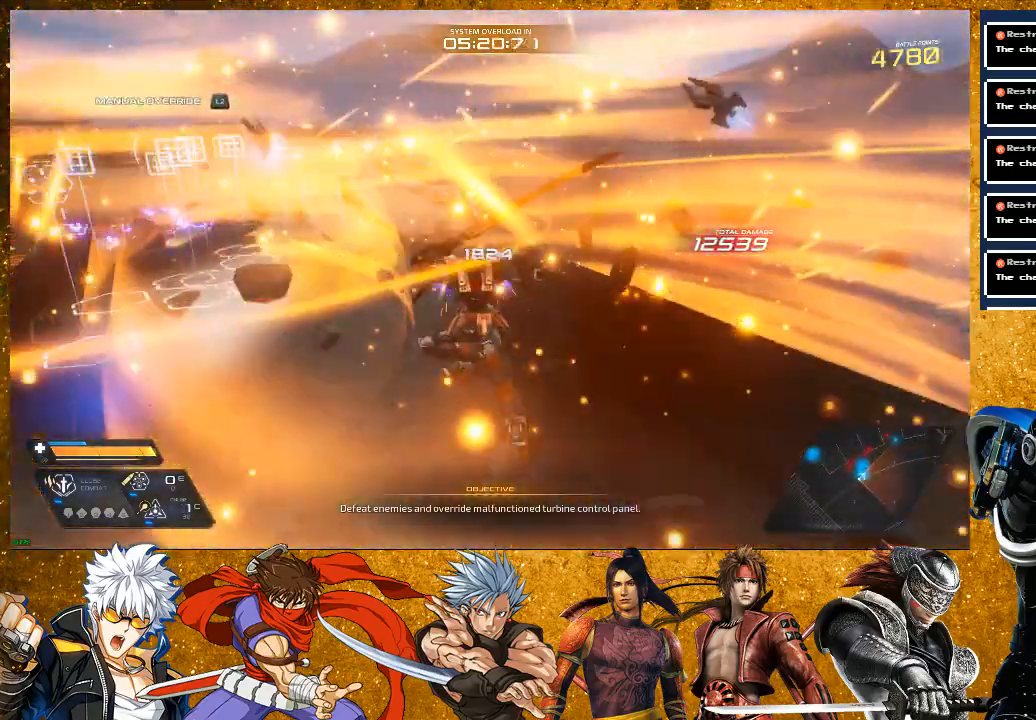
{"buttons": ["L2", "R2"], "left_stick": "up", "right_stick": "left", "events": [[83, "right_stick", "left"], [167, "R2", "down"], [417, "L2", "down"], [417, "left_stick", "up"]]}
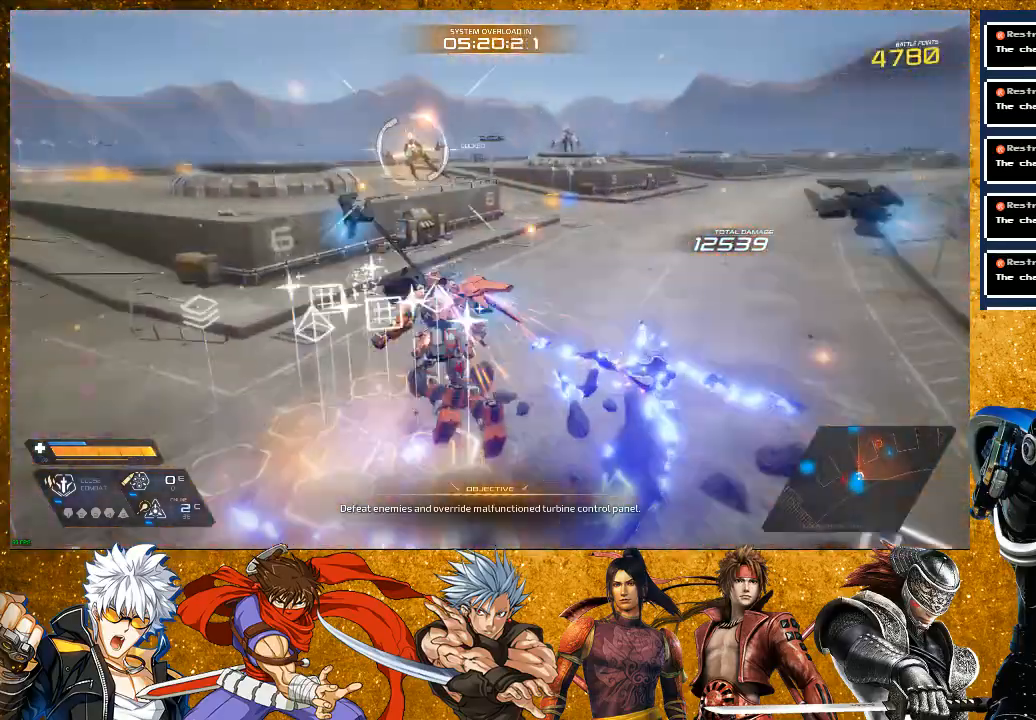
{"buttons": [], "left_stick": "up", "right_stick": "center", "events": [[17, "R2", "up"], [133, "right_stick", "center"], [200, "L2", "up"], [333, "SQUARE", "down"], [417, "SQUARE", "up"]]}
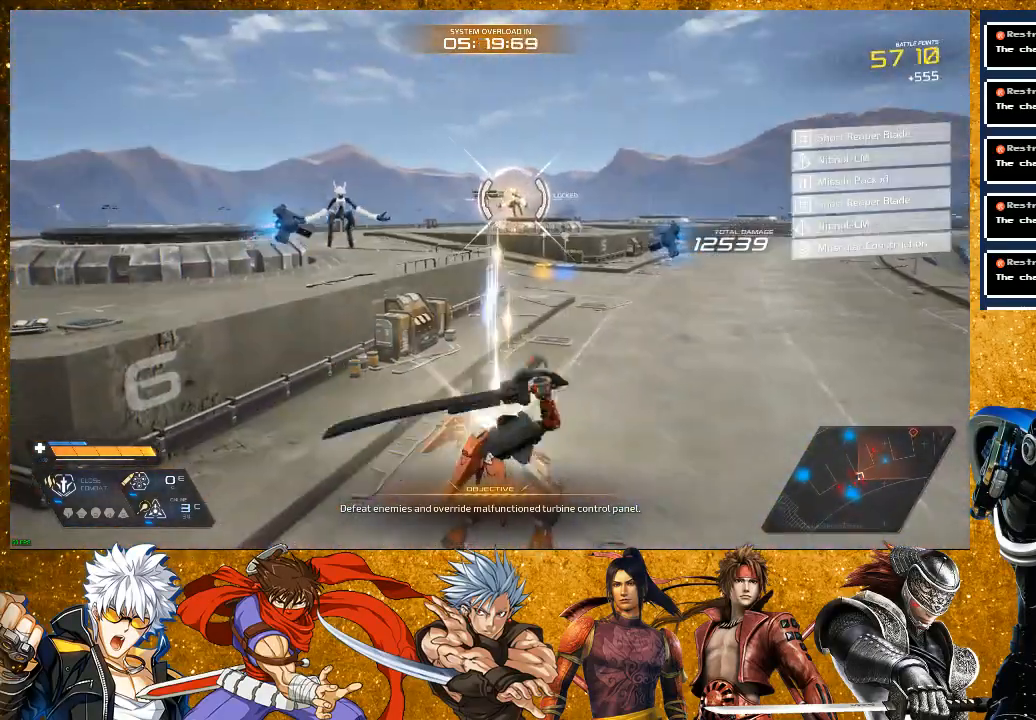
{"buttons": ["R2"], "left_stick": "up", "right_stick": "center", "events": [[133, "R2", "down"]]}
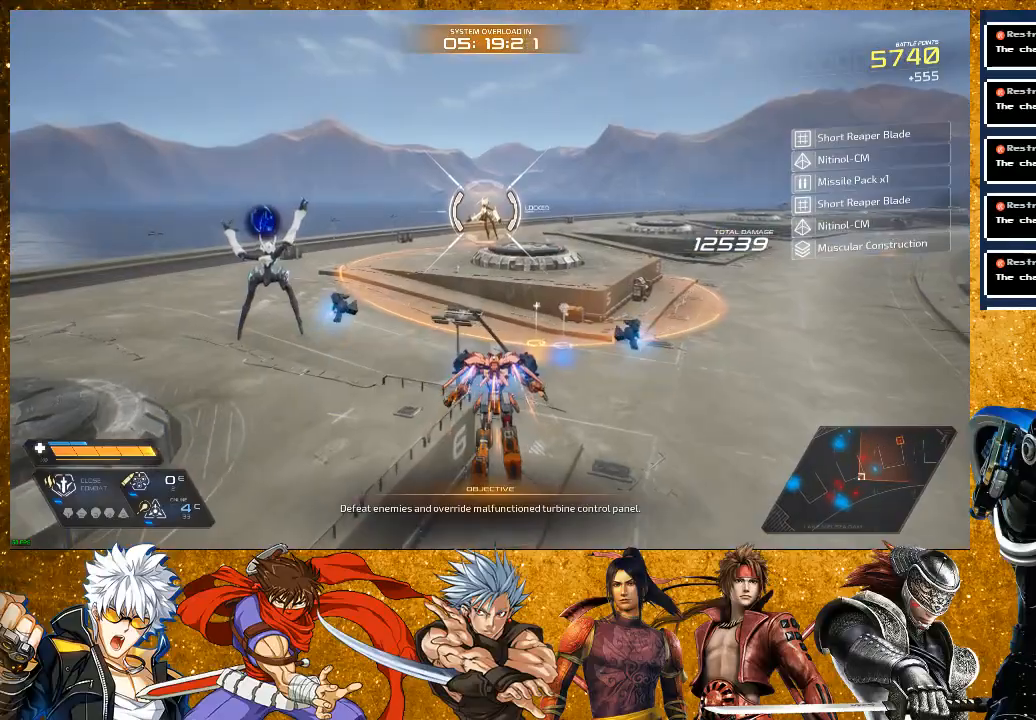
{"buttons": ["R2"], "left_stick": "up", "right_stick": "center", "events": []}
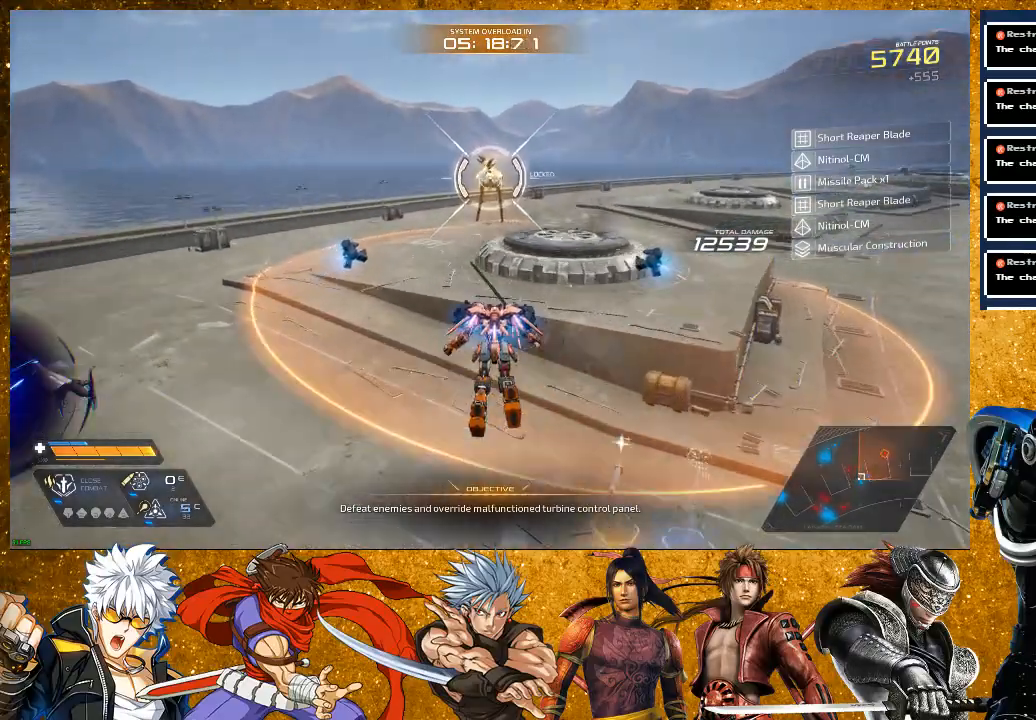
{"buttons": ["R2"], "left_stick": "up", "right_stick": "center", "events": []}
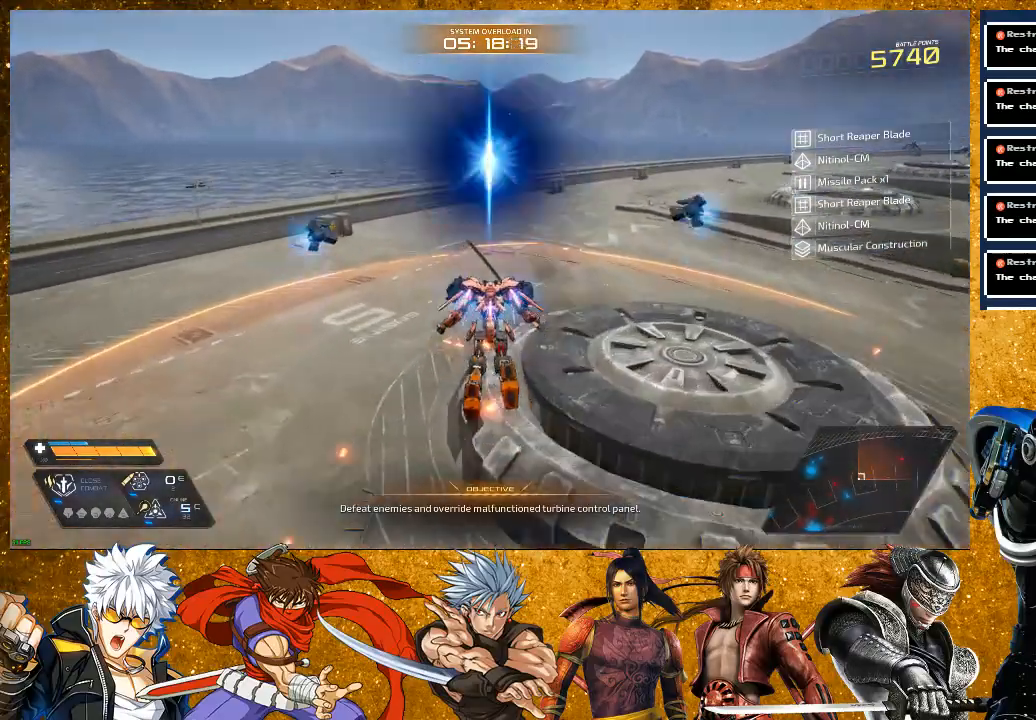
{"buttons": [], "left_stick": "up-left", "right_stick": "center", "events": [[400, "left_stick", "up-left"], [417, "R2", "up"]]}
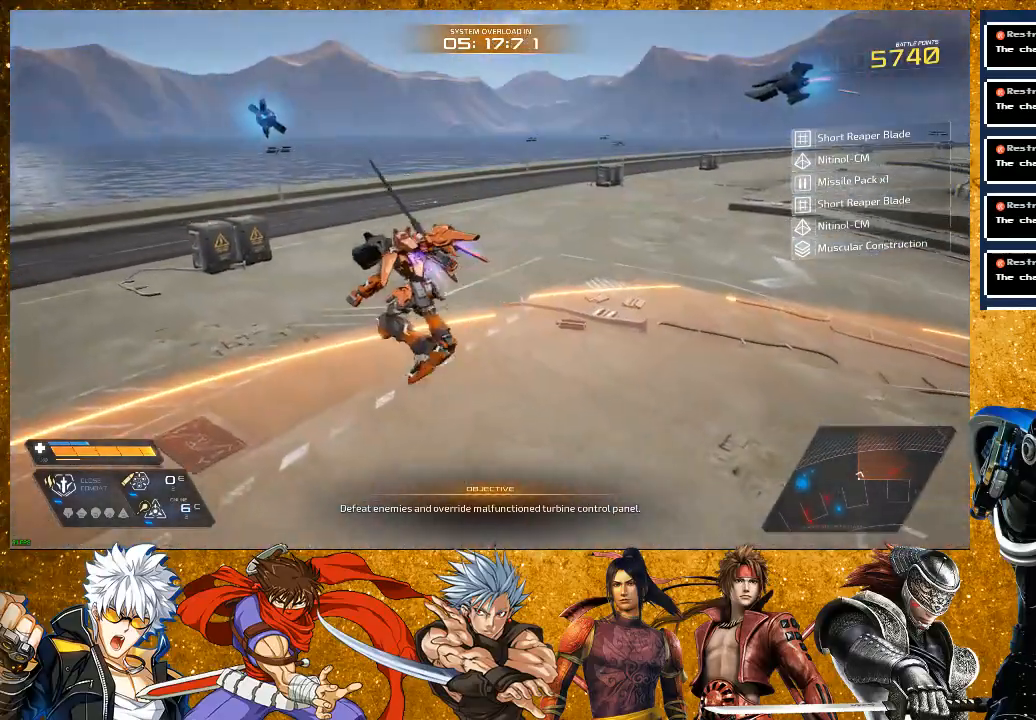
{"buttons": ["R2"], "left_stick": "up-left", "right_stick": "right", "events": [[67, "right_stick", "right"], [483, "R2", "down"]]}
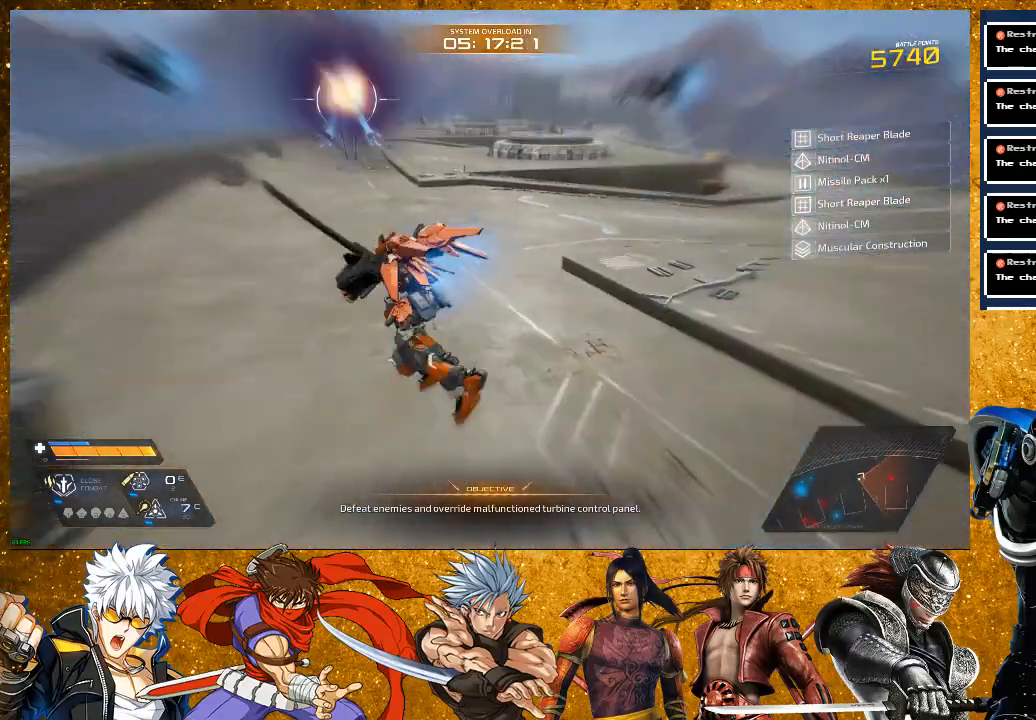
{"buttons": ["L2", "R2"], "left_stick": "up", "right_stick": "right", "events": [[217, "left_stick", "up"], [383, "L2", "down"]]}
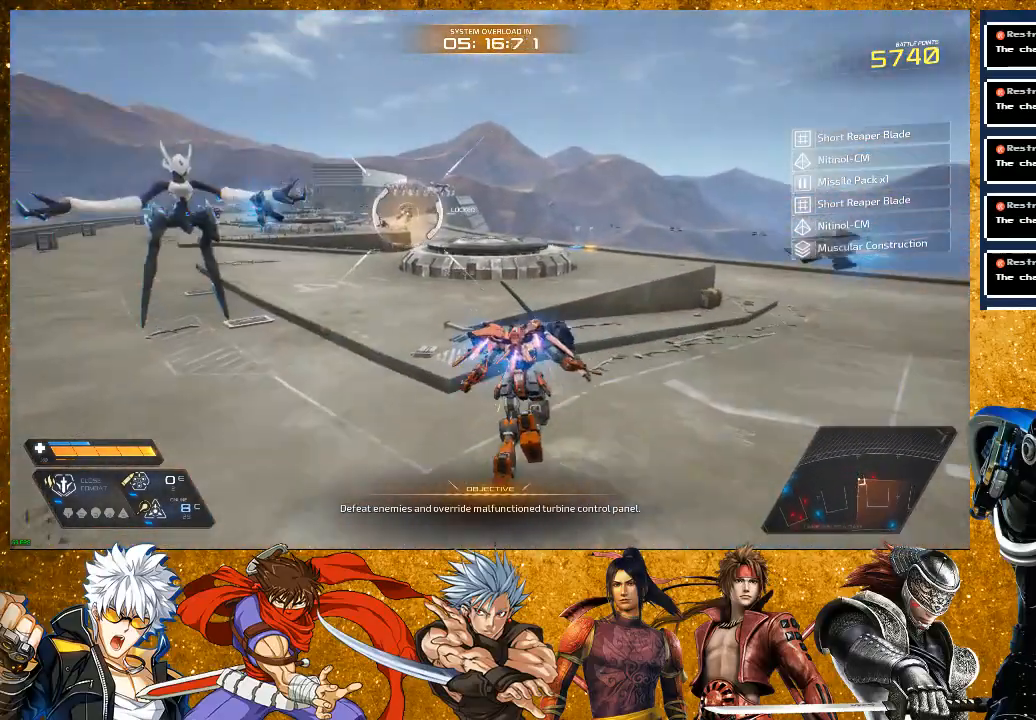
{"buttons": ["SQUARE"], "left_stick": "up-left", "right_stick": "center", "events": [[17, "R2", "up"], [83, "right_stick", "center"], [150, "L2", "up"], [267, "R2", "down"], [333, "left_stick", "up-left"], [450, "R2", "up"], [500, "SQUARE", "down"]]}
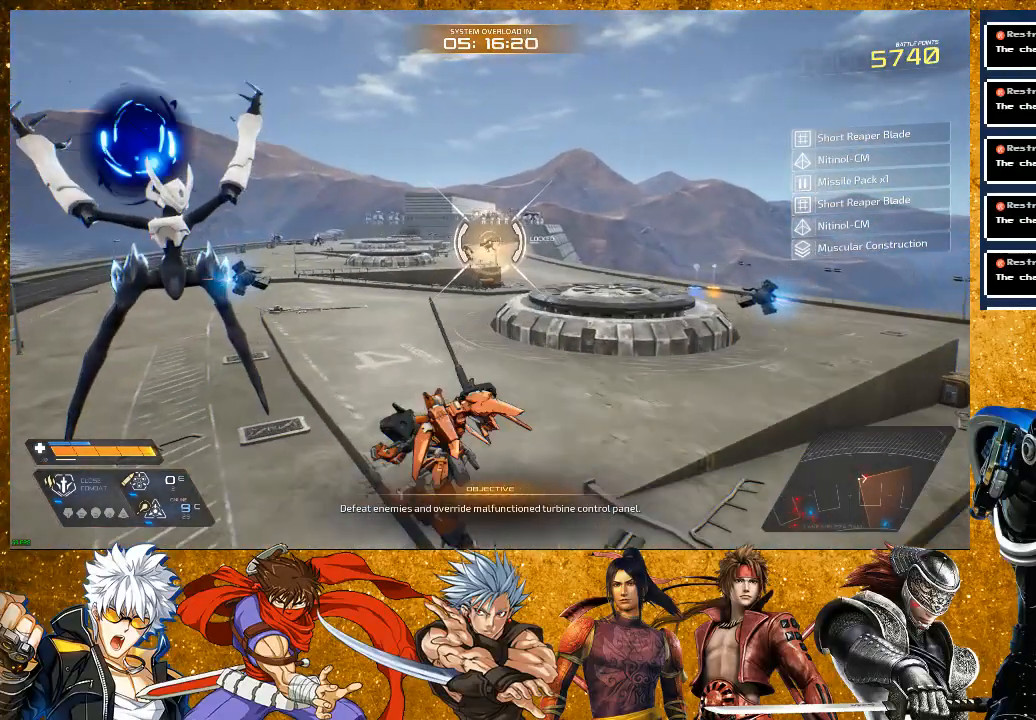
{"buttons": ["R2"], "left_stick": "up-left", "right_stick": "center", "events": [[117, "SQUARE", "up"], [117, "left_stick", "left"], [183, "SQUARE", "down"], [283, "SQUARE", "up"], [417, "R2", "down"], [433, "left_stick", "up-left"]]}
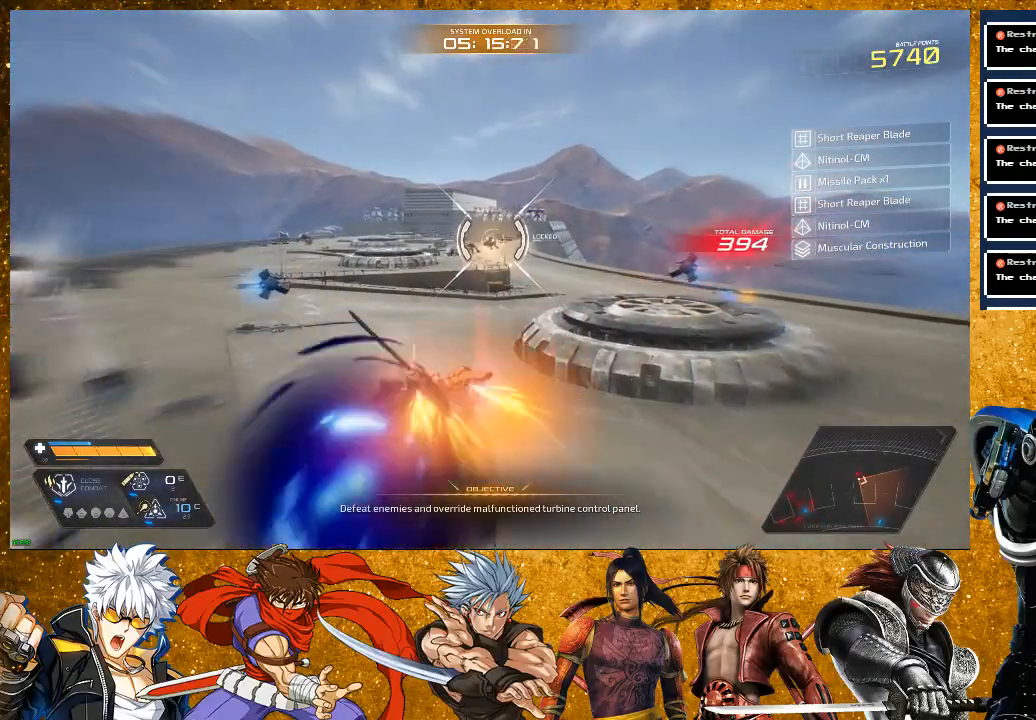
{"buttons": [], "left_stick": "up", "right_stick": "center", "events": [[17, "left_stick", "up"], [283, "left_stick", "center"], [450, "left_stick", "up"], [500, "R2", "up"]]}
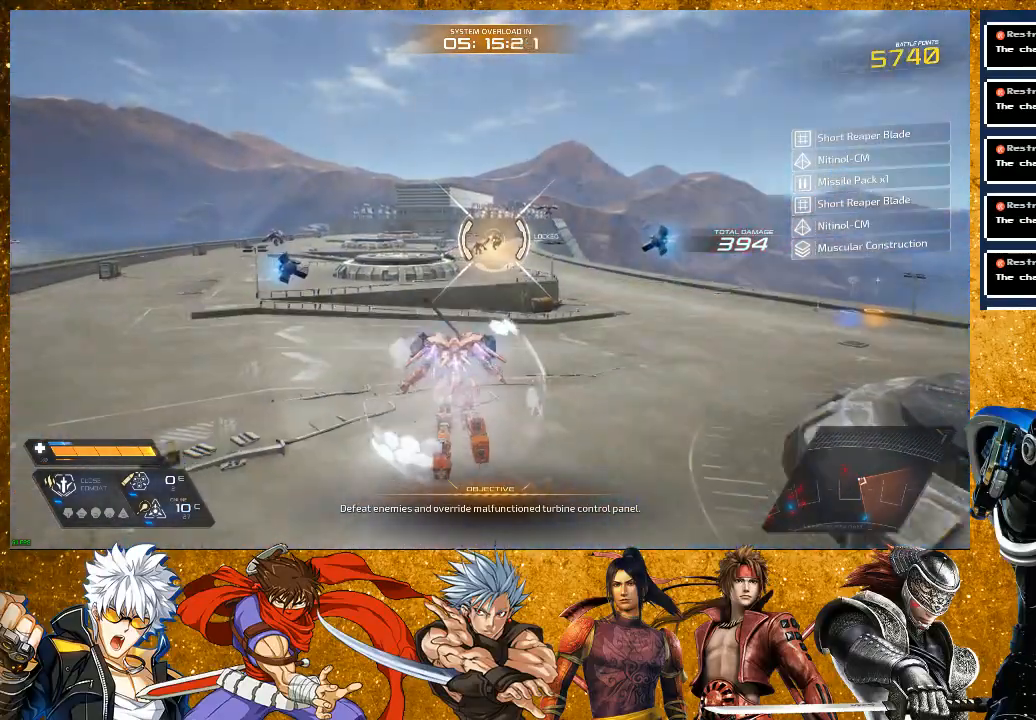
{"buttons": [], "left_stick": "down", "right_stick": "right", "events": [[200, "left_stick", "up-left"], [283, "right_stick", "right"], [300, "left_stick", "left"], [500, "left_stick", "down"]]}
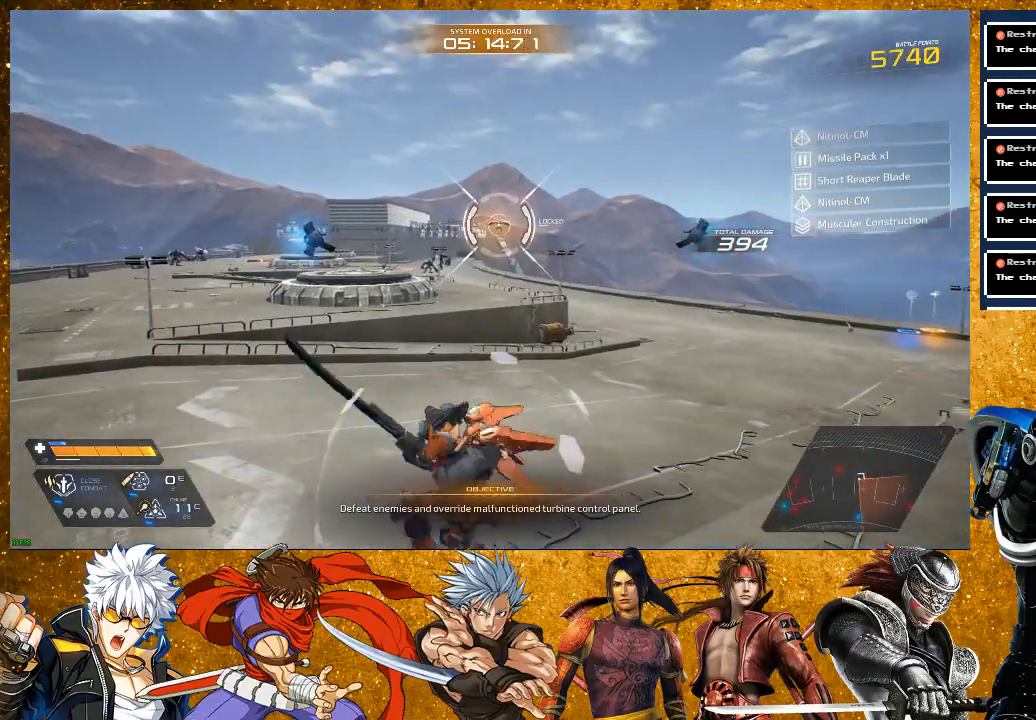
{"buttons": ["R2"], "left_stick": "up", "right_stick": "center", "events": [[83, "left_stick", "down-right"], [217, "left_stick", "up-right"], [267, "right_stick", "center"], [383, "left_stick", "up"], [417, "R2", "down"]]}
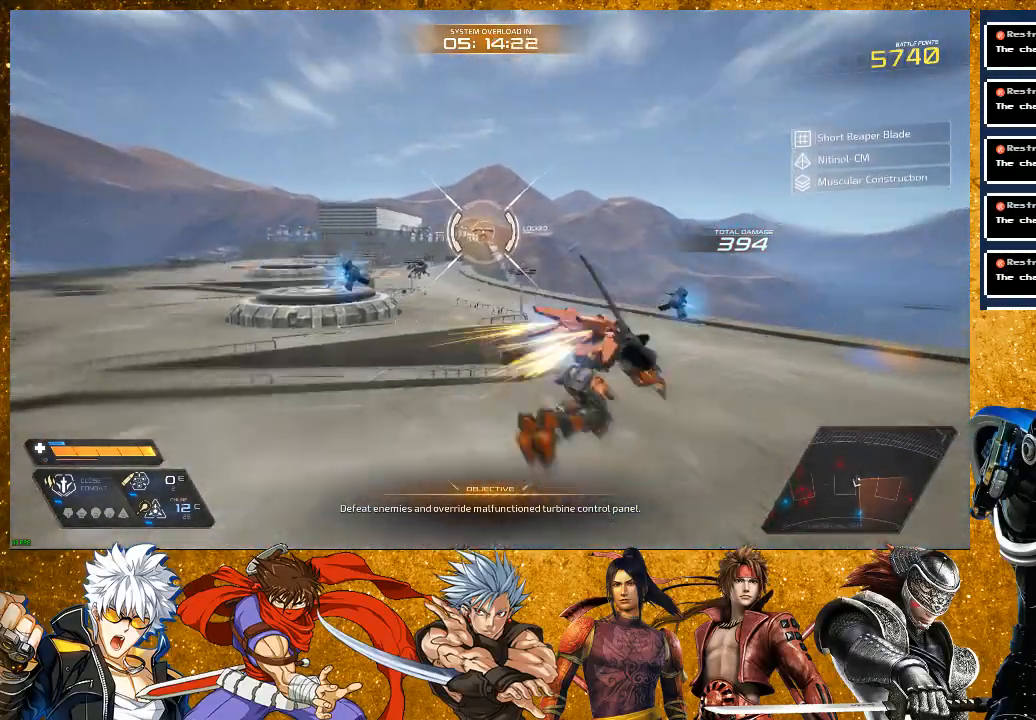
{"buttons": [], "left_stick": "up", "right_stick": "left", "events": [[150, "R2", "up"], [167, "right_stick", "right"], [267, "left_stick", "up-left"], [450, "left_stick", "up"], [467, "right_stick", "left"]]}
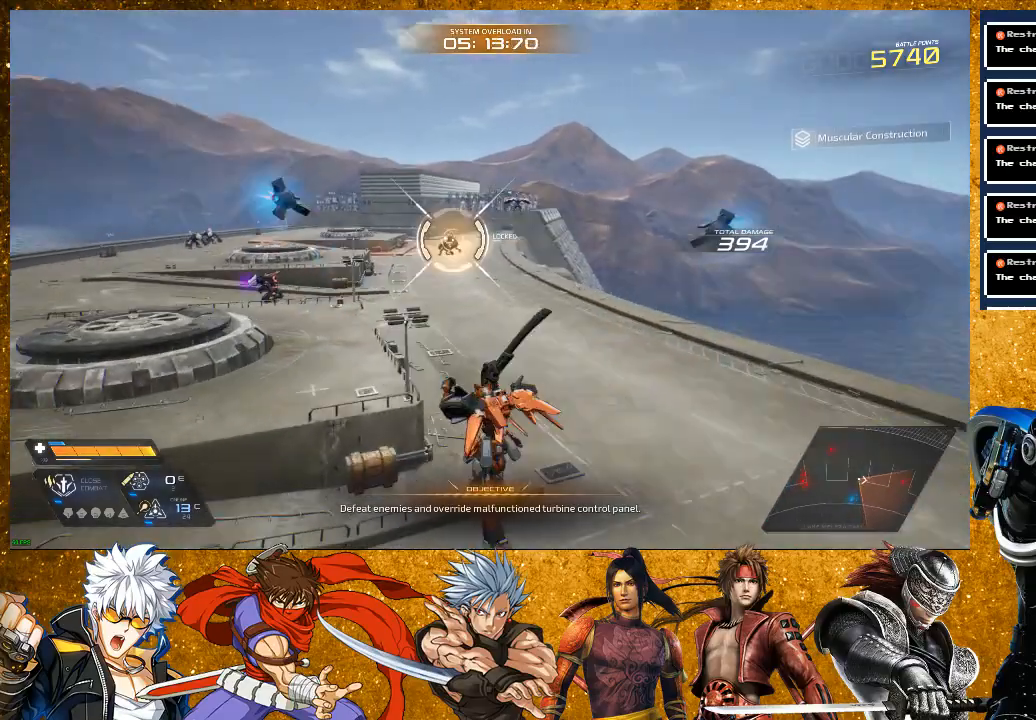
{"buttons": ["R2"], "left_stick": "up", "right_stick": "center", "events": [[83, "right_stick", "center"], [383, "R2", "down"]]}
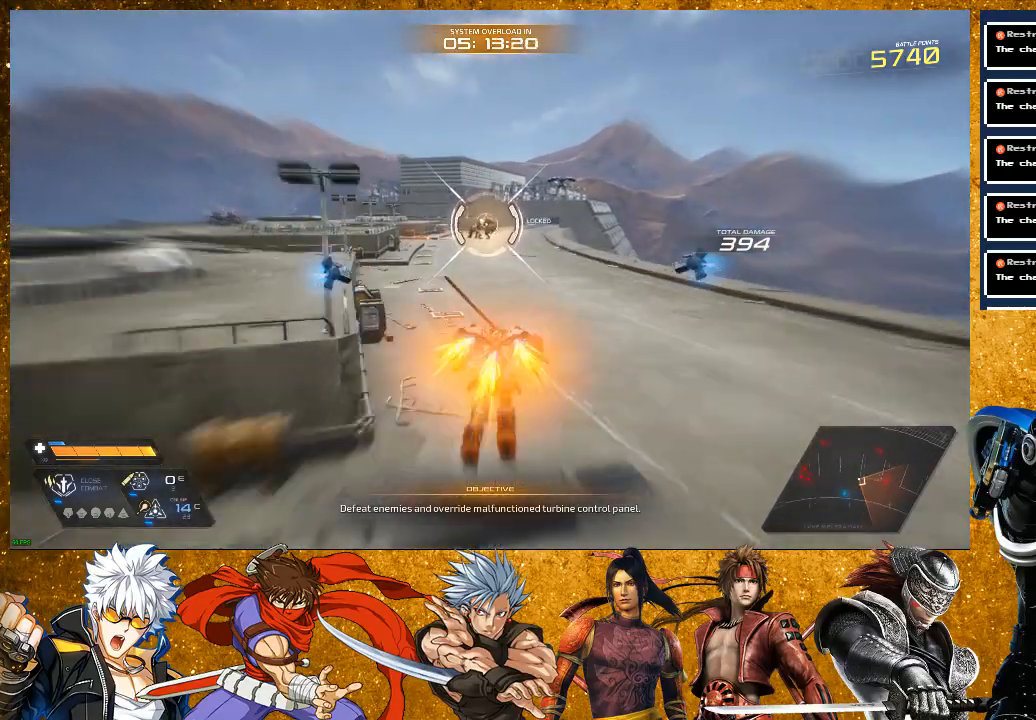
{"buttons": ["R2"], "left_stick": "up", "right_stick": "center", "events": []}
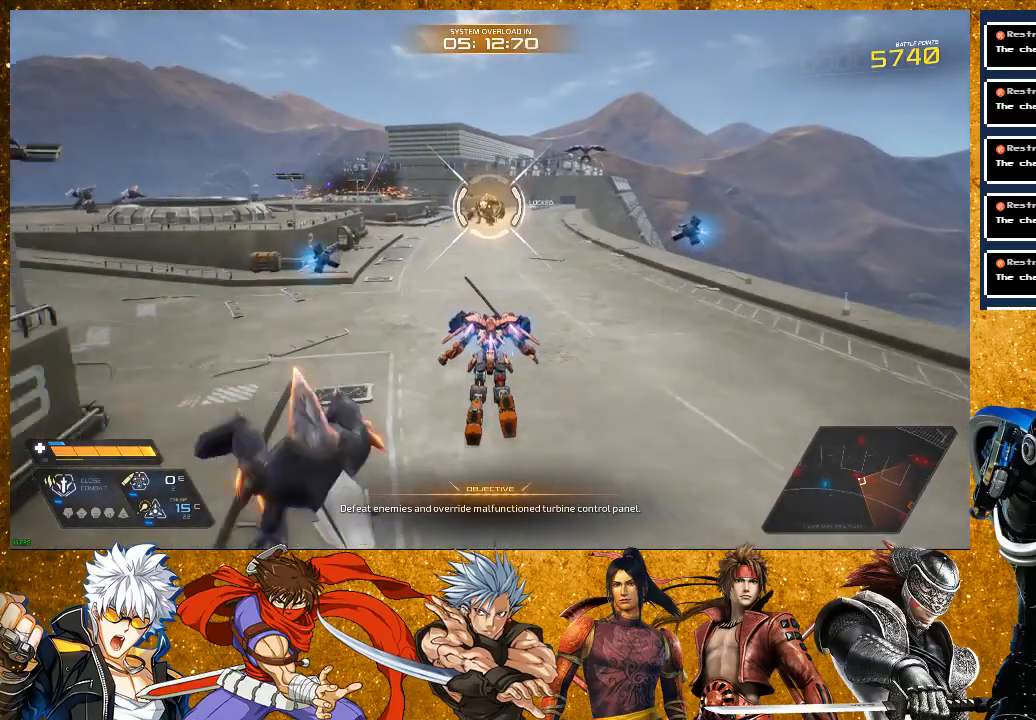
{"buttons": [], "left_stick": "up", "right_stick": "center", "events": [[183, "R2", "up"]]}
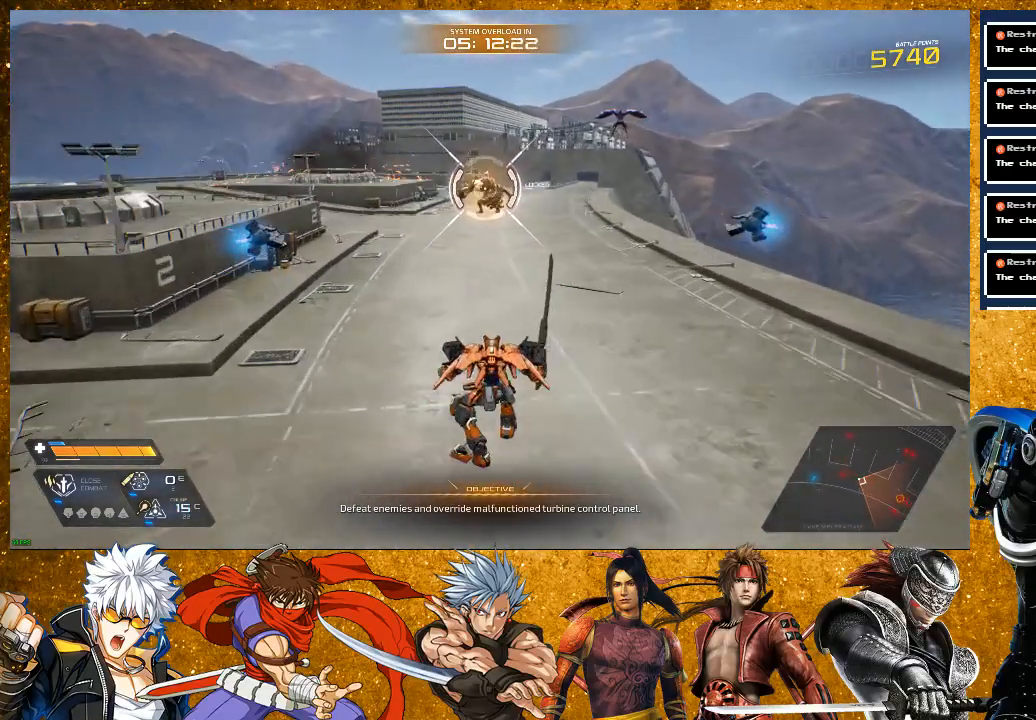
{"buttons": ["R2"], "left_stick": "up", "right_stick": "center", "events": [[317, "R2", "down"]]}
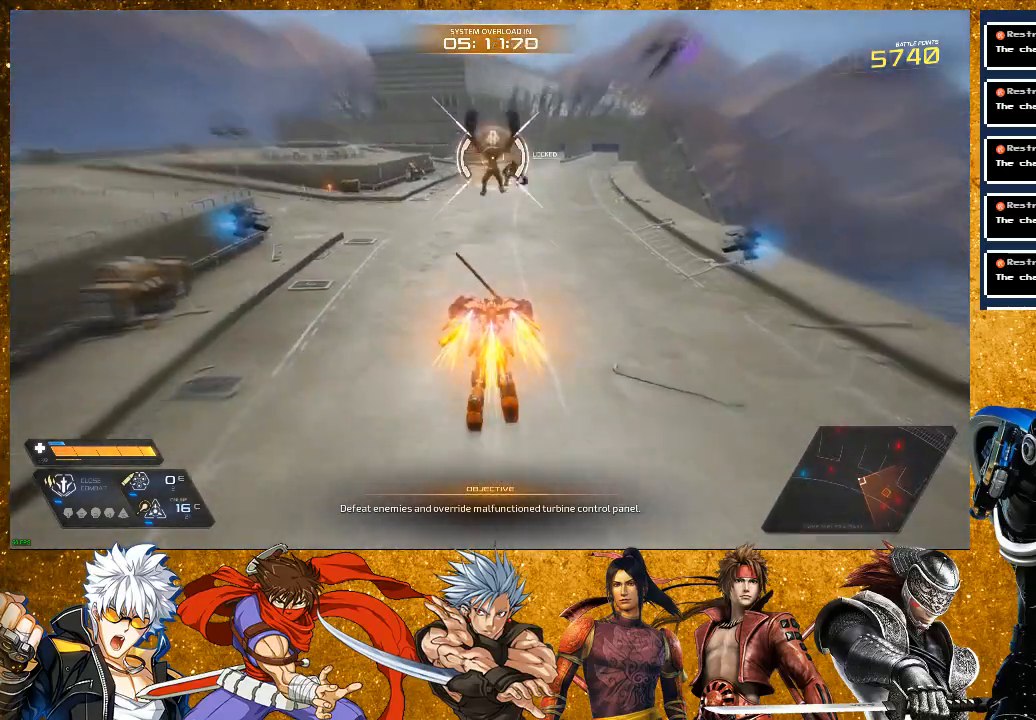
{"buttons": [], "left_stick": "up", "right_stick": "center", "events": [[367, "R2", "up"], [400, "SQUARE", "down"], [483, "SQUARE", "up"]]}
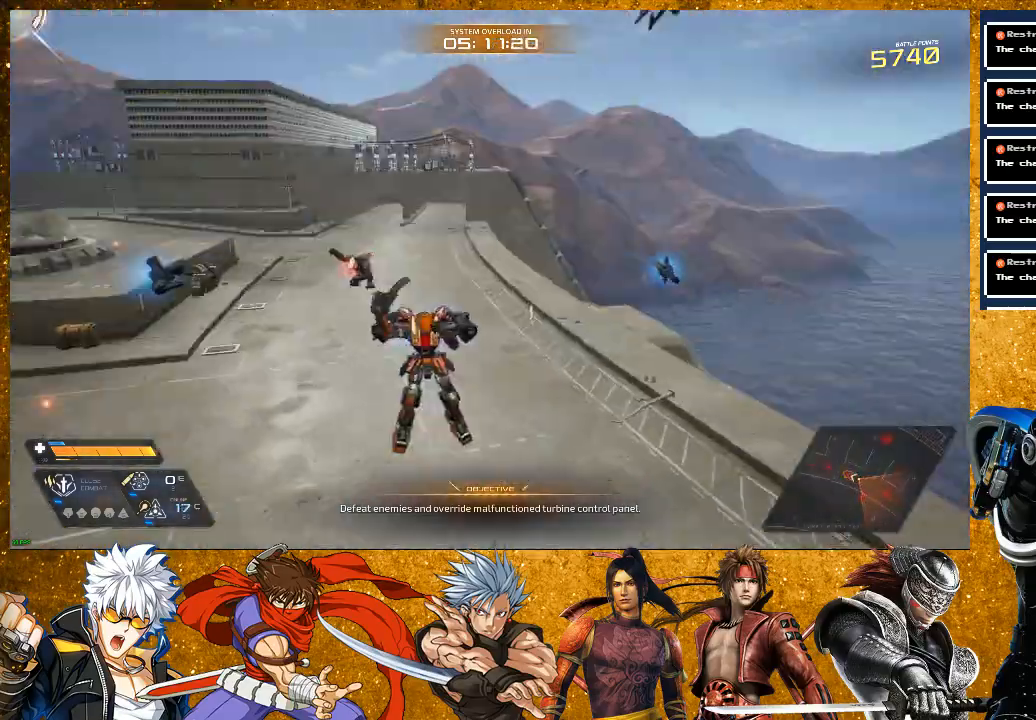
{"buttons": ["R2"], "left_stick": "up", "right_stick": "center", "events": [[83, "SQUARE", "down"], [183, "SQUARE", "up"], [400, "R2", "down"]]}
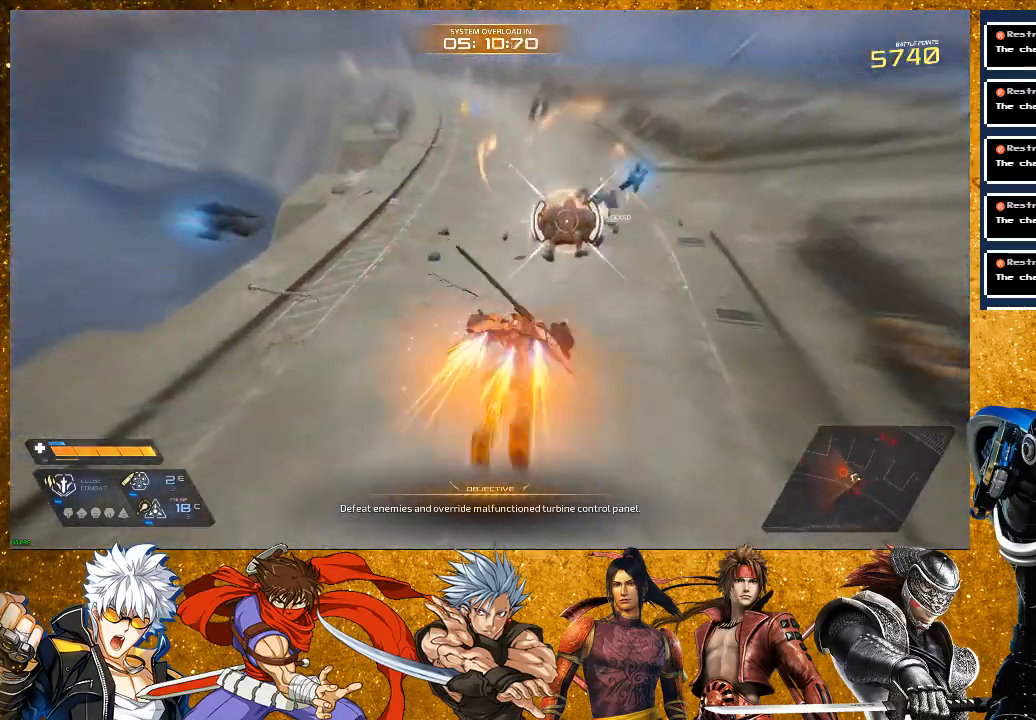
{"buttons": [], "left_stick": "up-right", "right_stick": "center", "events": [[317, "R2", "up"], [383, "SQUARE", "down"], [417, "left_stick", "up-right"], [500, "SQUARE", "up"]]}
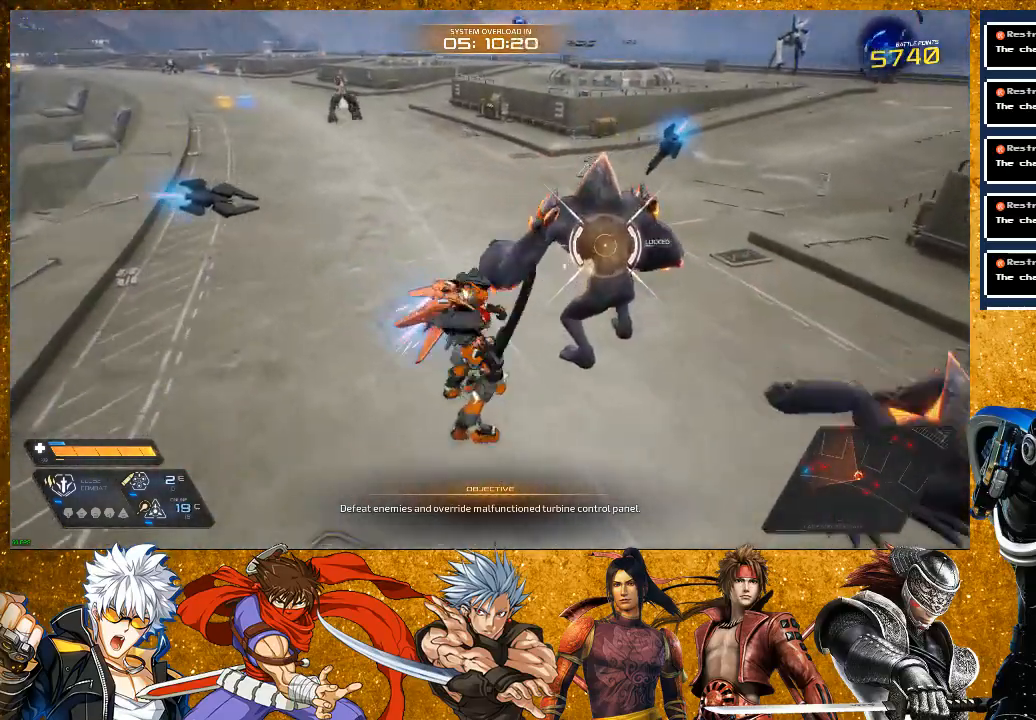
{"buttons": [], "left_stick": "center", "right_stick": "center", "events": [[67, "SQUARE", "down"], [167, "SQUARE", "up"], [300, "SQUARE", "down"], [317, "left_stick", "center"], [383, "SQUARE", "up"]]}